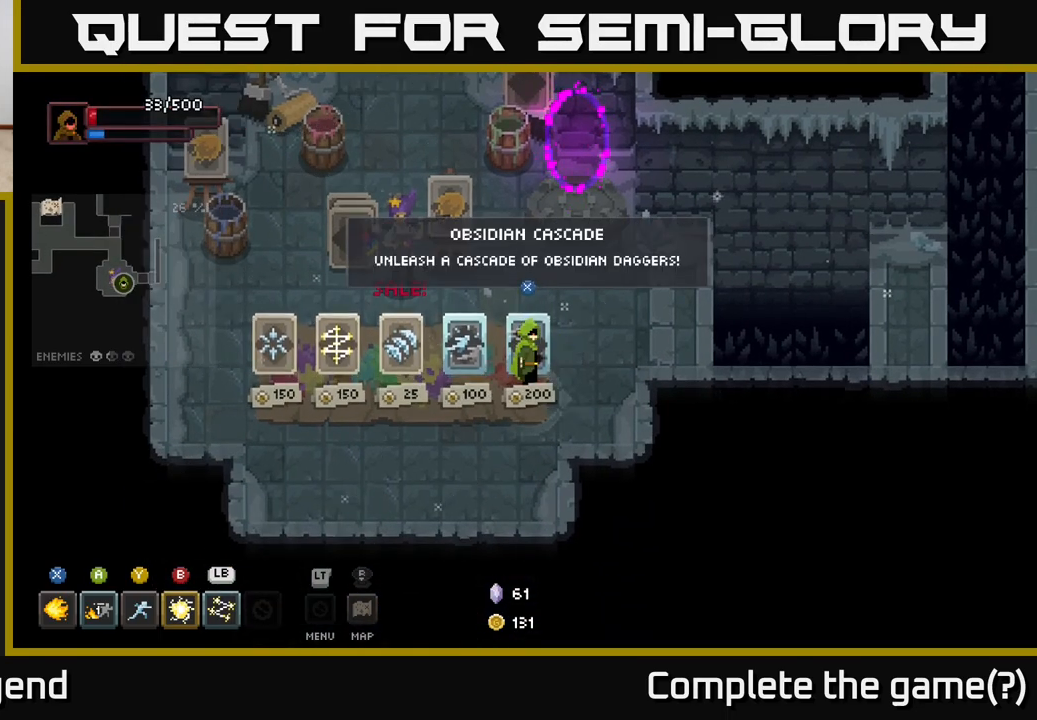
Gameplay with a controller (Xbox layout); each line is a JSON object with the inputs held at the frame after it. "events" lists button and stick changes between this image and that frame as [ms after this image, input, new state], when the widget could be followed in between.
{"buttons": [], "left_stick": "center", "right_stick": "center", "events": []}
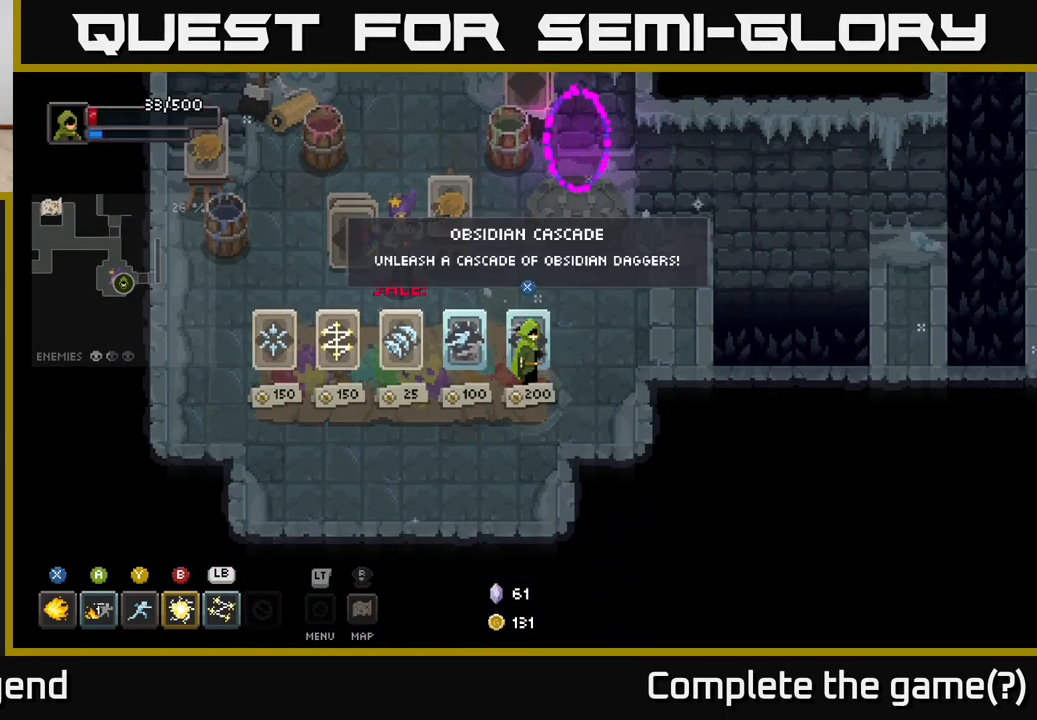
{"buttons": [], "left_stick": "up-right", "right_stick": "center", "events": [[100, "left_stick", "up-right"], [217, "left_stick", "center"], [500, "left_stick", "up-right"]]}
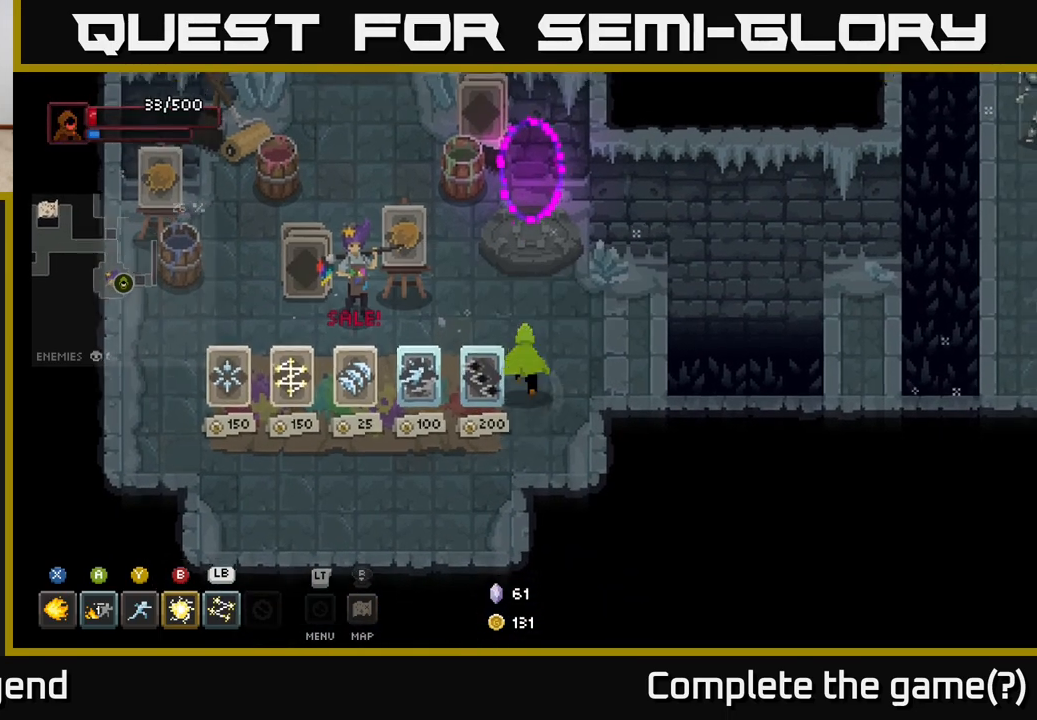
{"buttons": ["A"], "left_stick": "right", "right_stick": "center", "events": [[150, "left_stick", "right"], [500, "A", "down"]]}
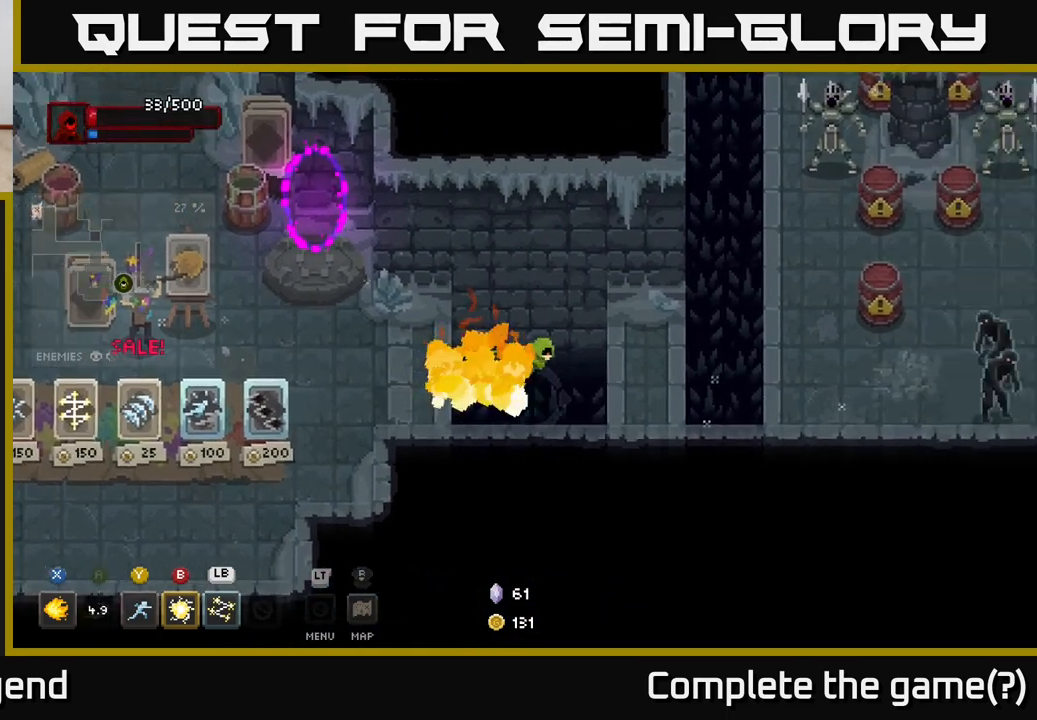
{"buttons": [], "left_stick": "center", "right_stick": "center", "events": [[100, "A", "up"], [183, "left_stick", "center"]]}
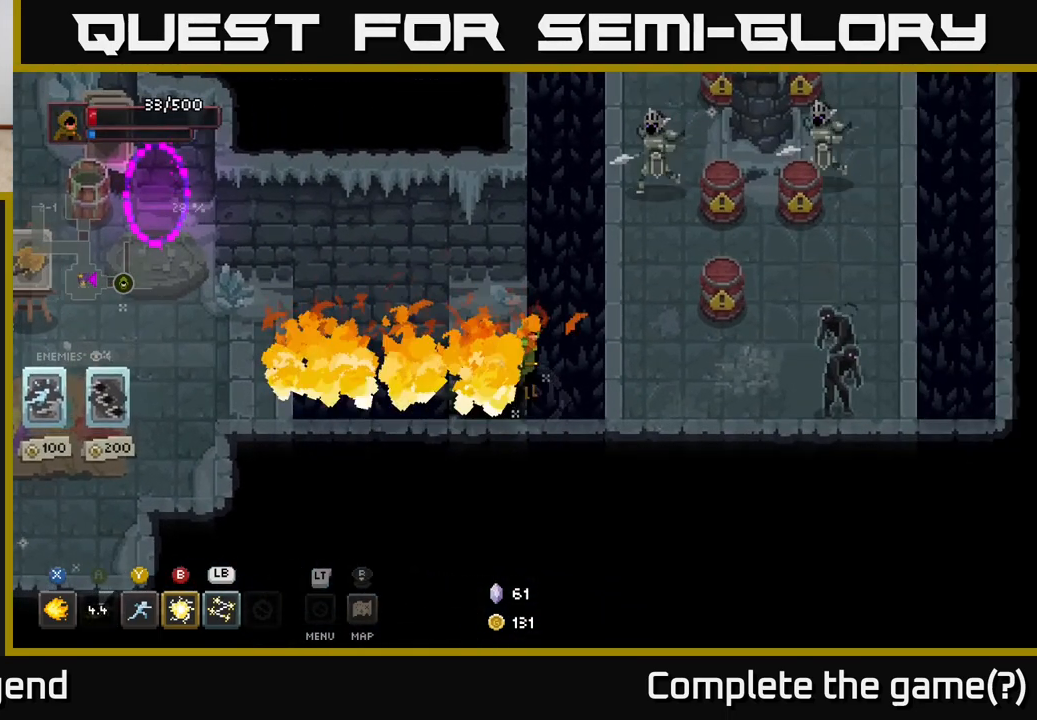
{"buttons": ["B"], "left_stick": "up-right", "right_stick": "center", "events": [[83, "left_stick", "left"], [183, "left_stick", "center"], [433, "left_stick", "up-right"], [483, "B", "down"]]}
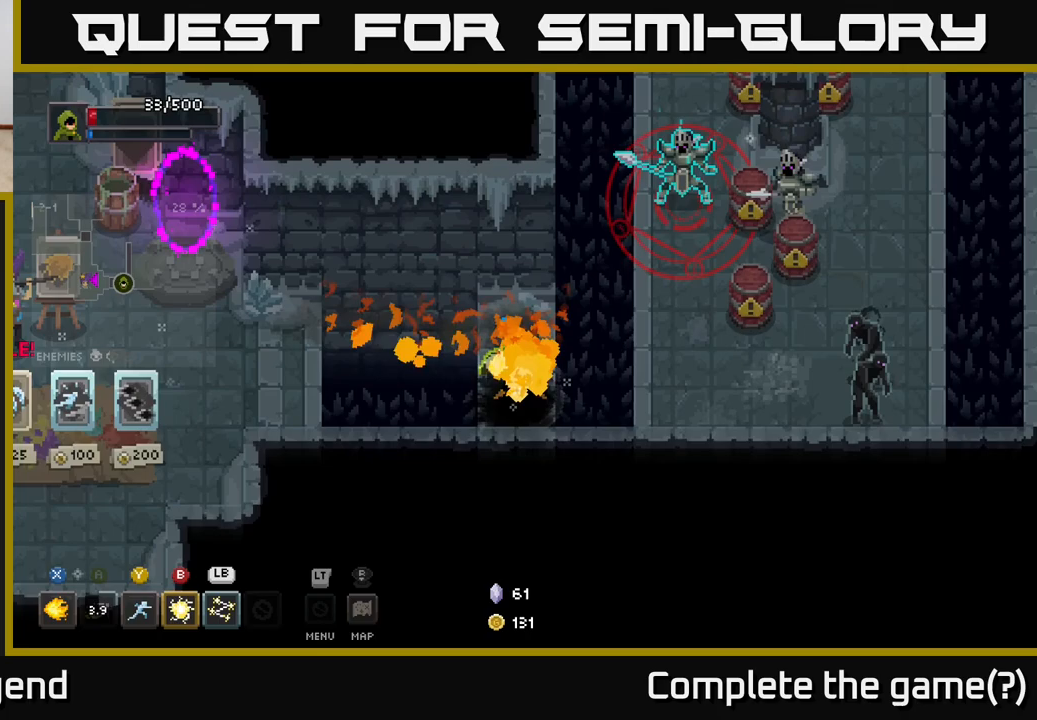
{"buttons": ["A"], "left_stick": "left", "right_stick": "center", "events": [[83, "B", "up"], [117, "left_stick", "center"], [350, "left_stick", "left"], [500, "A", "down"]]}
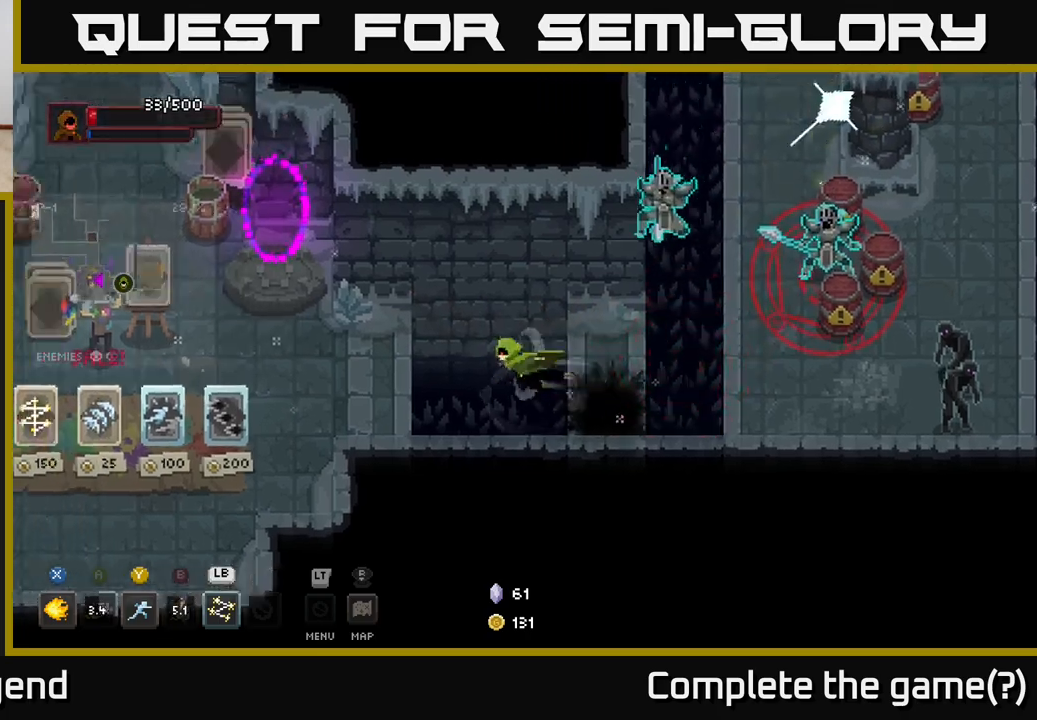
{"buttons": [], "left_stick": "left", "right_stick": "center", "events": [[117, "A", "up"], [167, "A", "down"], [250, "A", "up"]]}
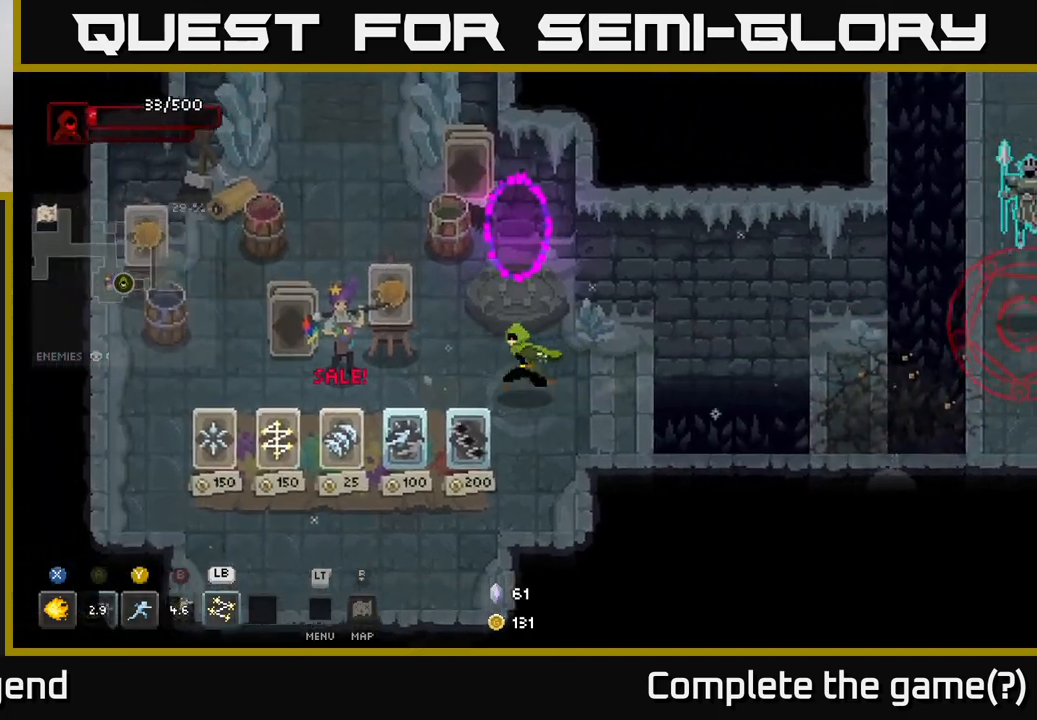
{"buttons": [], "left_stick": "down-left", "right_stick": "center", "events": [[83, "left_stick", "down-left"], [300, "left_stick", "down-right"], [483, "left_stick", "down-left"]]}
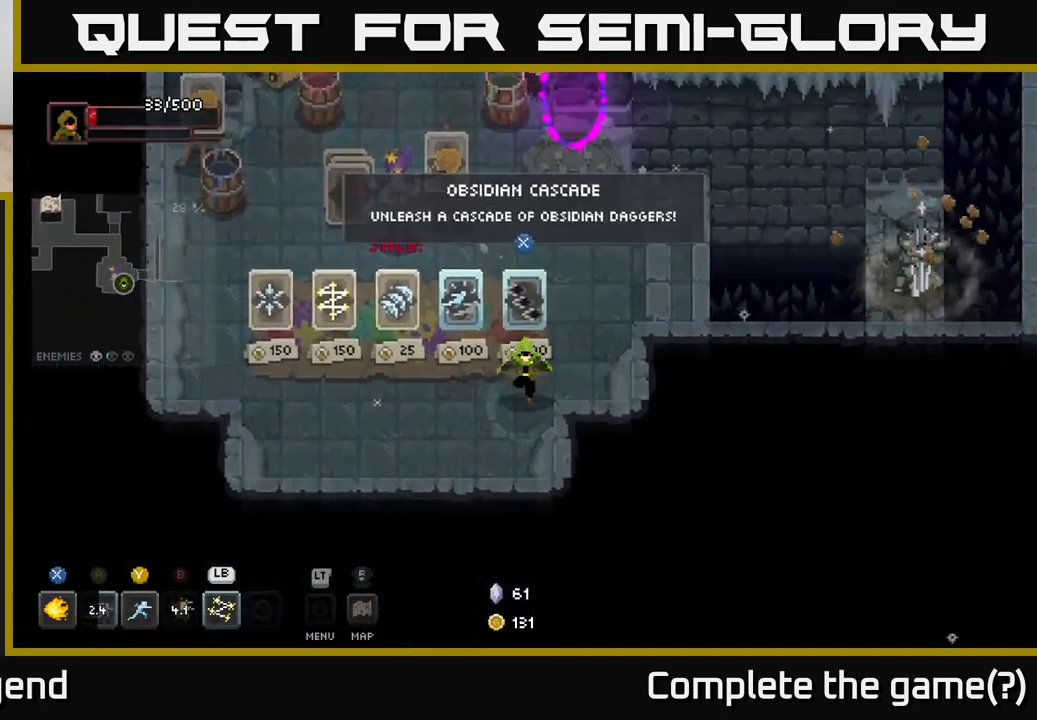
{"buttons": [], "left_stick": "up-right", "right_stick": "center", "events": [[283, "left_stick", "center"], [483, "left_stick", "up-right"]]}
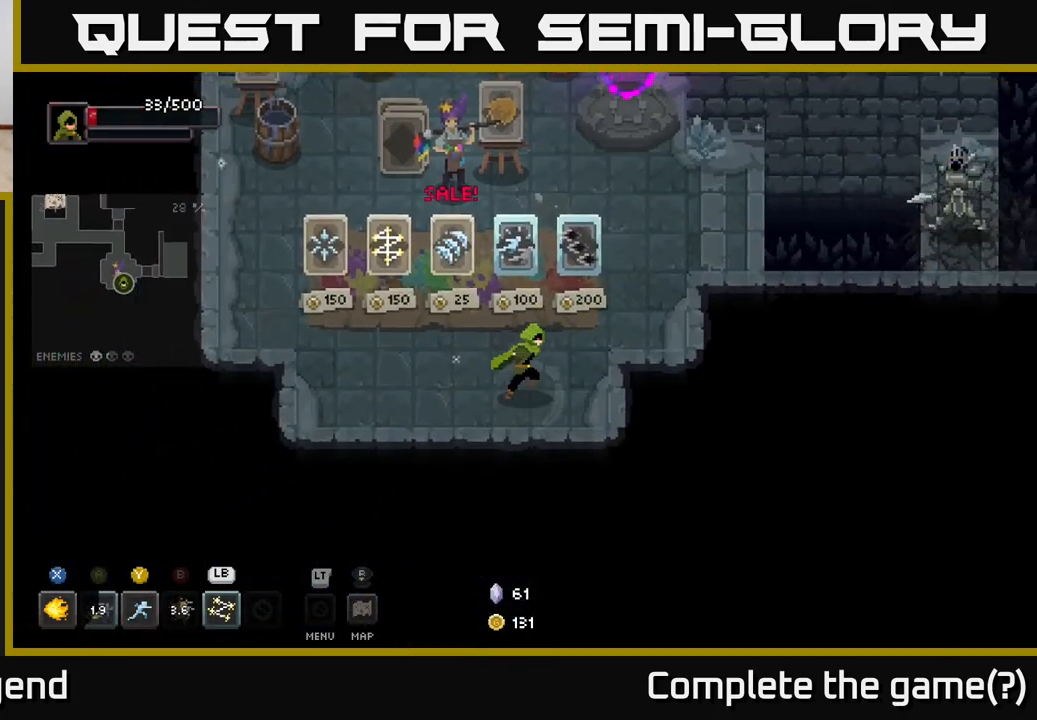
{"buttons": [], "left_stick": "center", "right_stick": "center", "events": [[433, "left_stick", "center"]]}
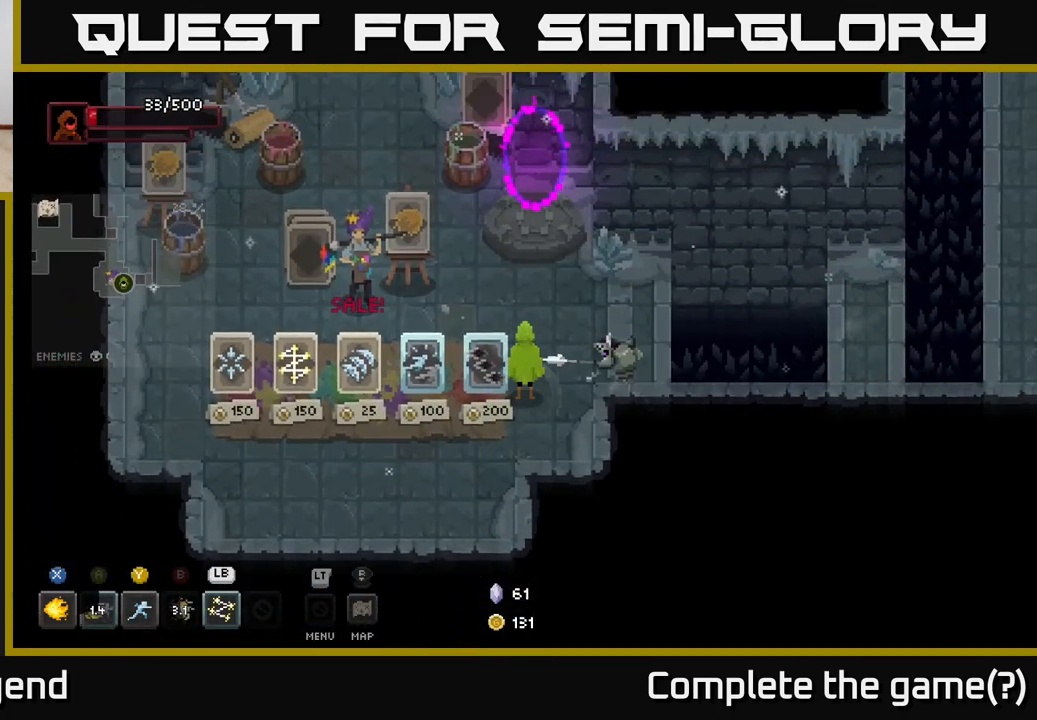
{"buttons": [], "left_stick": "down-left", "right_stick": "center", "events": [[83, "left_stick", "left"], [133, "left_stick", "down-left"]]}
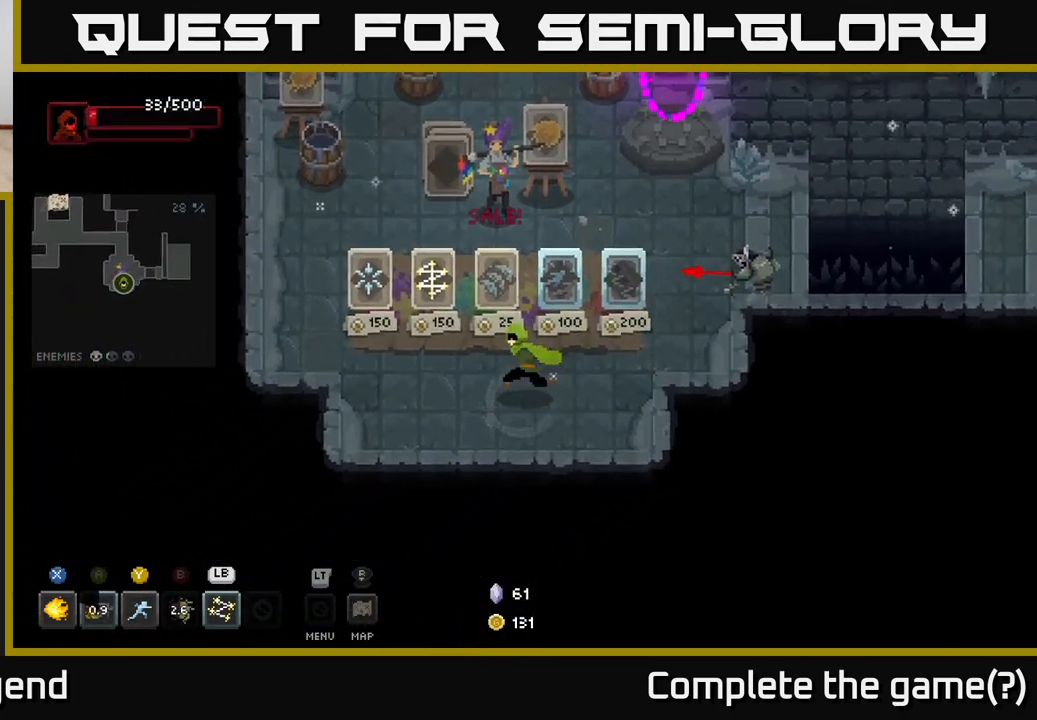
{"buttons": [], "left_stick": "right", "right_stick": "center", "events": [[367, "left_stick", "right"]]}
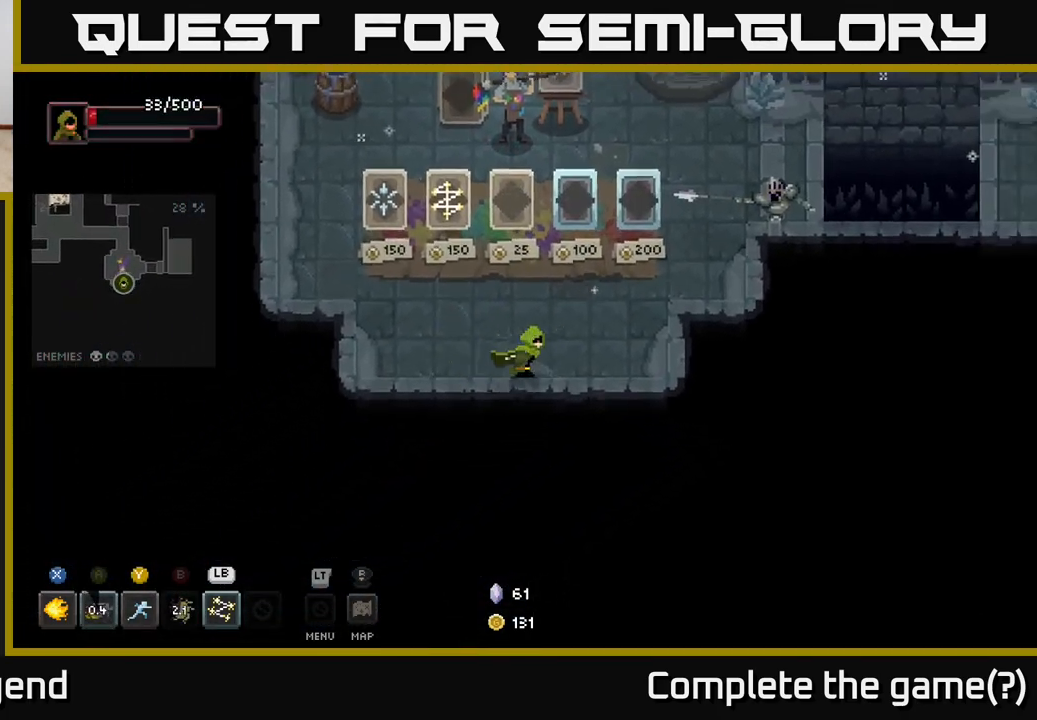
{"buttons": ["X"], "left_stick": "up-right", "right_stick": "center", "events": [[33, "left_stick", "up-right"], [367, "X", "down"]]}
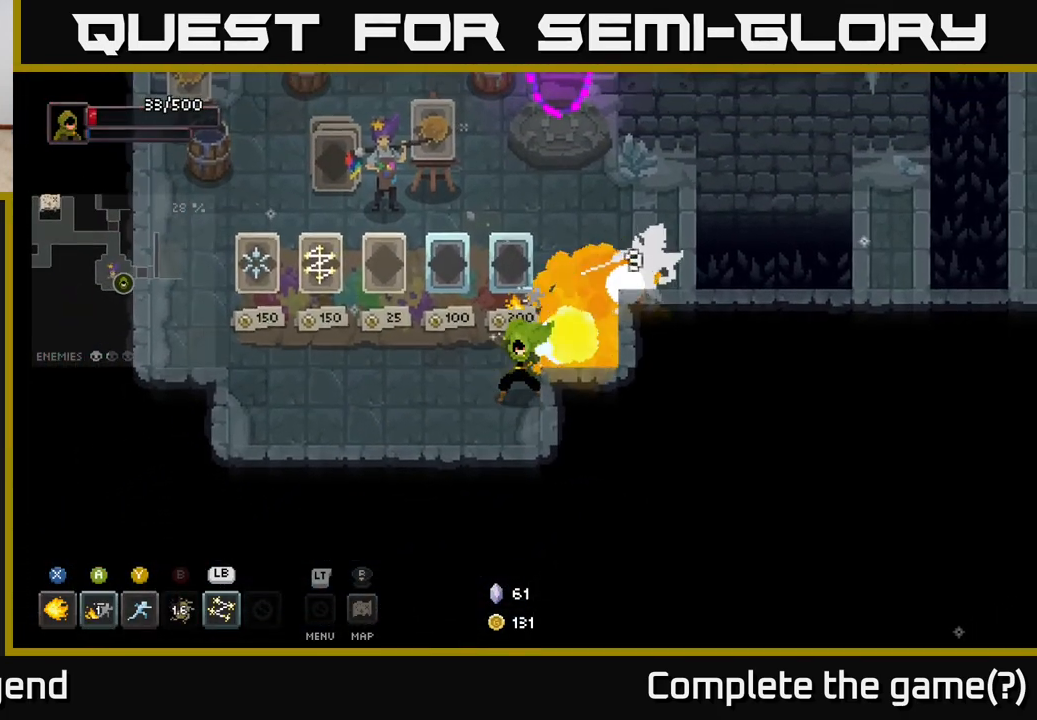
{"buttons": ["X"], "left_stick": "up-right", "right_stick": "center", "events": []}
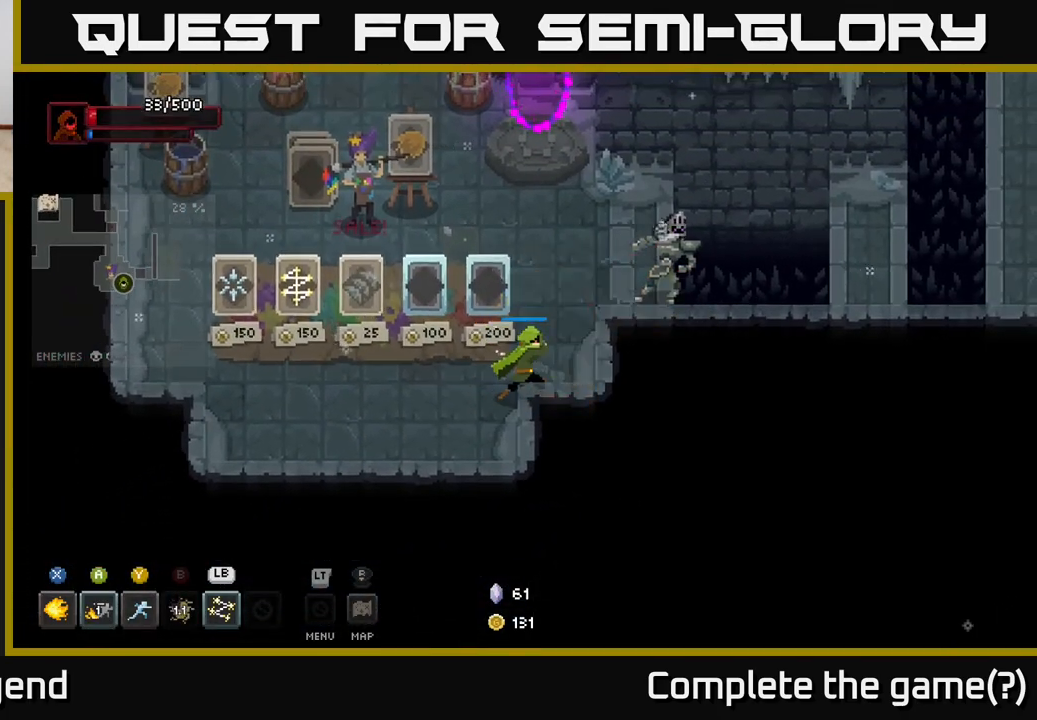
{"buttons": [], "left_stick": "center", "right_stick": "center", "events": [[183, "X", "up"], [317, "left_stick", "center"]]}
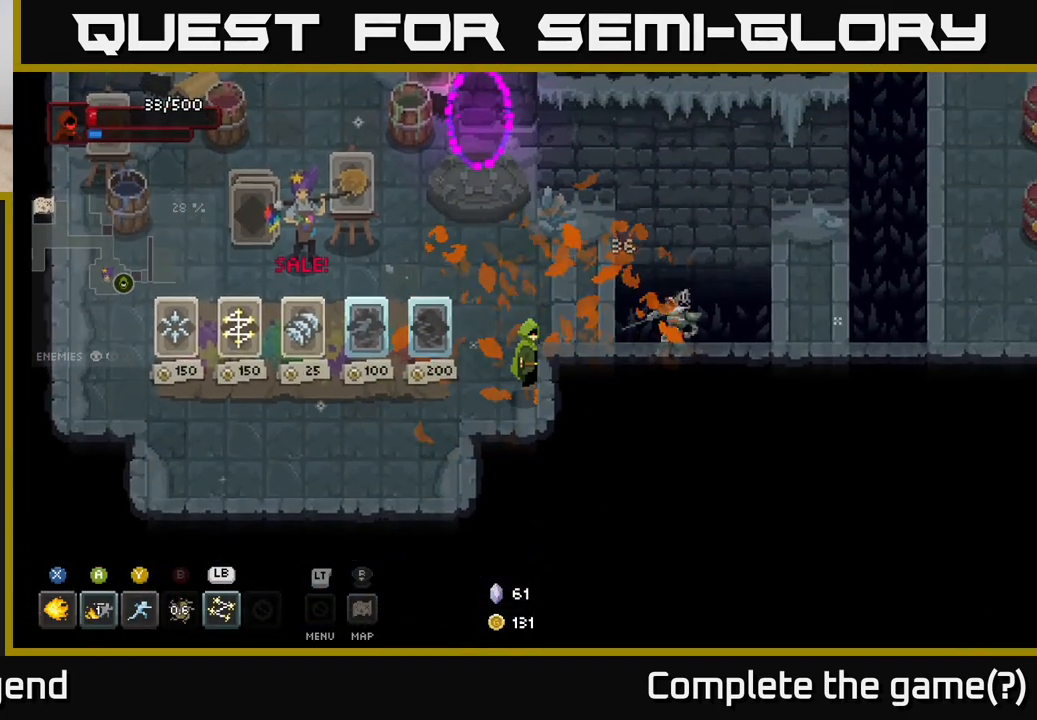
{"buttons": [], "left_stick": "center", "right_stick": "center", "events": [[133, "left_stick", "up"], [417, "left_stick", "center"]]}
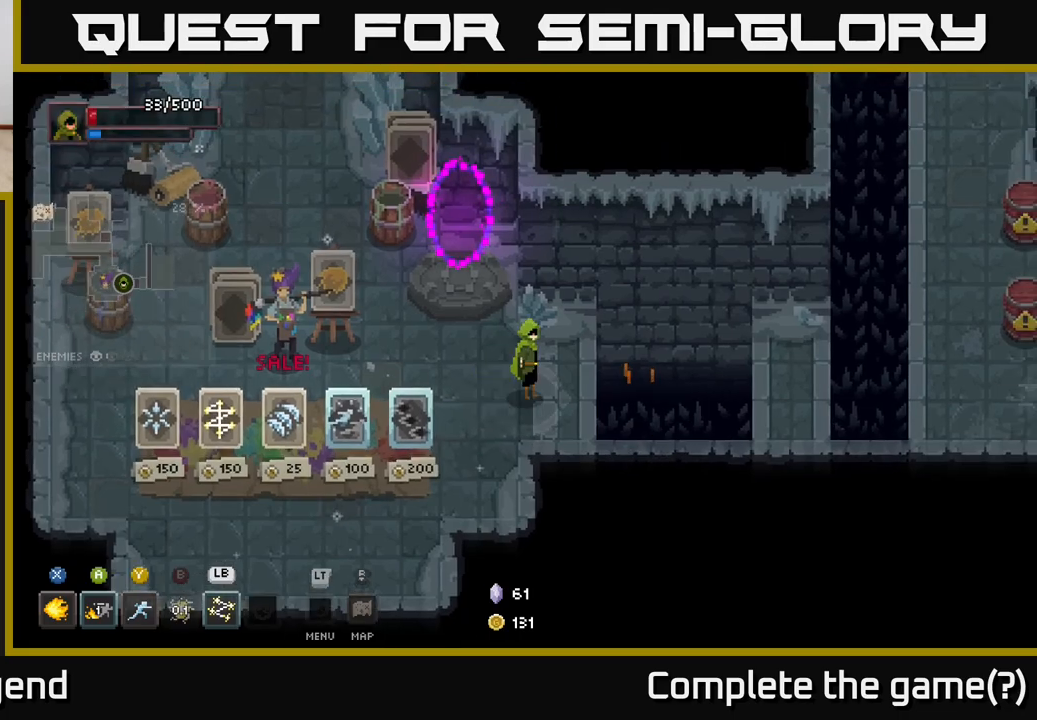
{"buttons": [], "left_stick": "center", "right_stick": "center", "events": []}
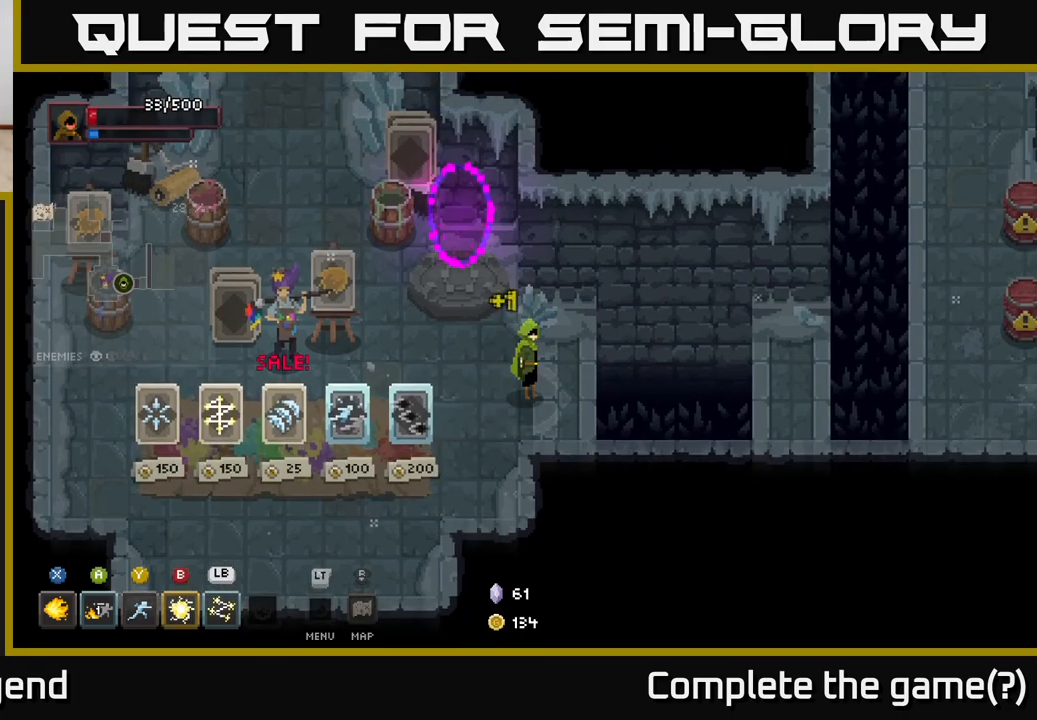
{"buttons": [], "left_stick": "right", "right_stick": "center", "events": [[267, "left_stick", "down-left"], [500, "left_stick", "right"]]}
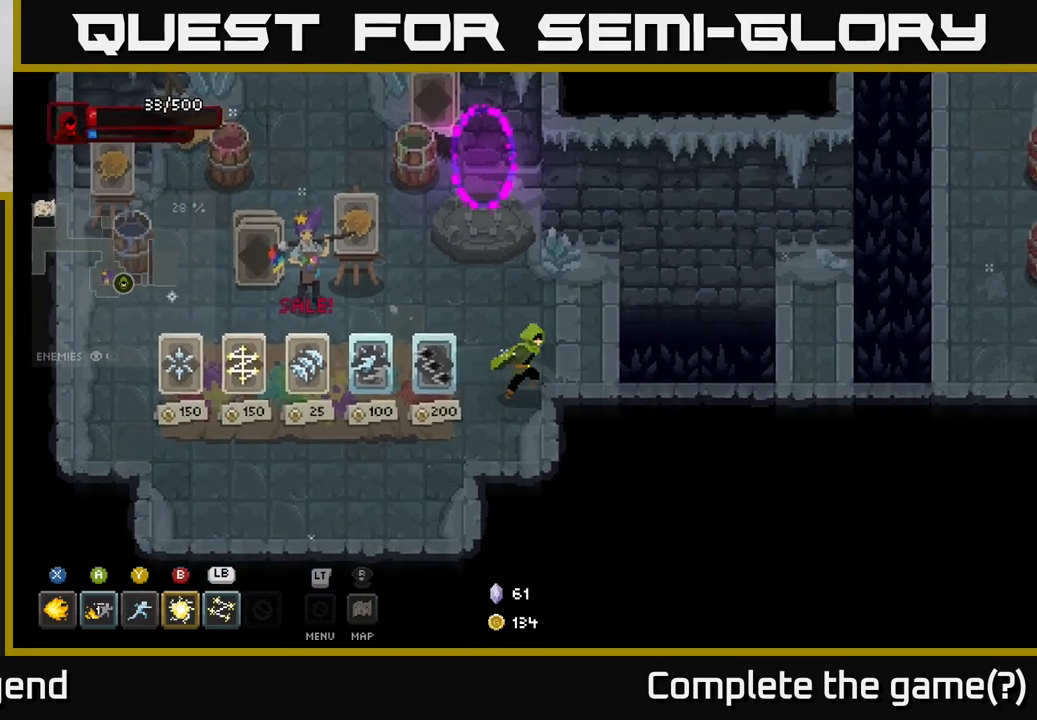
{"buttons": [], "left_stick": "center", "right_stick": "center", "events": [[167, "B", "down"], [267, "B", "up"], [483, "left_stick", "center"]]}
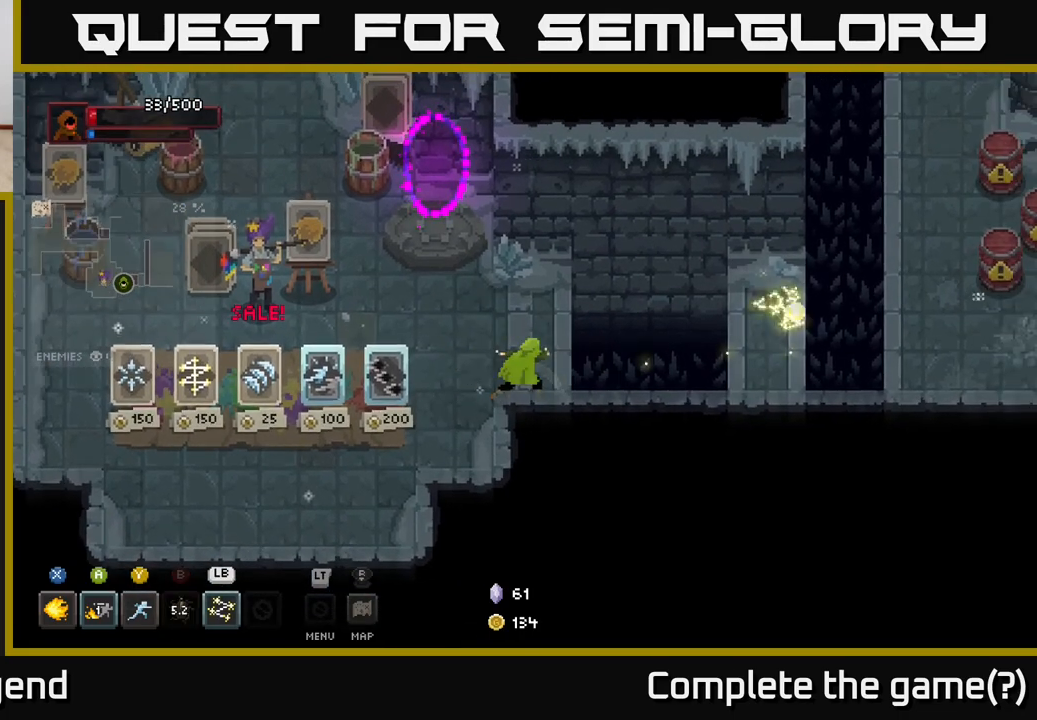
{"buttons": [], "left_stick": "center", "right_stick": "center", "events": []}
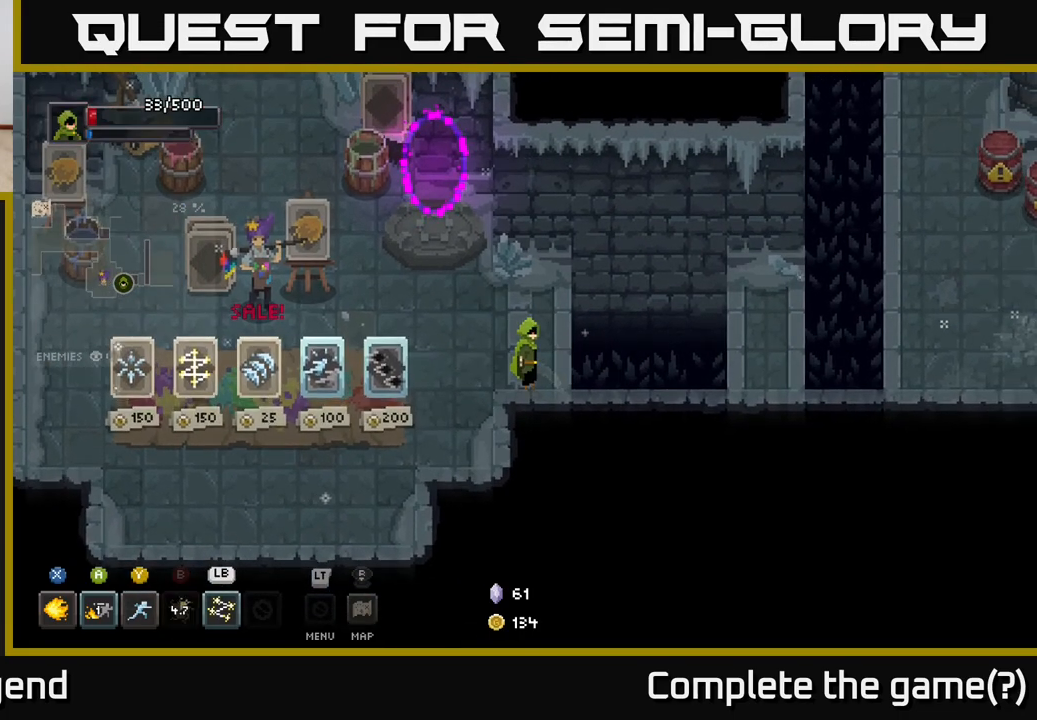
{"buttons": [], "left_stick": "right", "right_stick": "center", "events": [[117, "left_stick", "up-left"], [350, "left_stick", "right"]]}
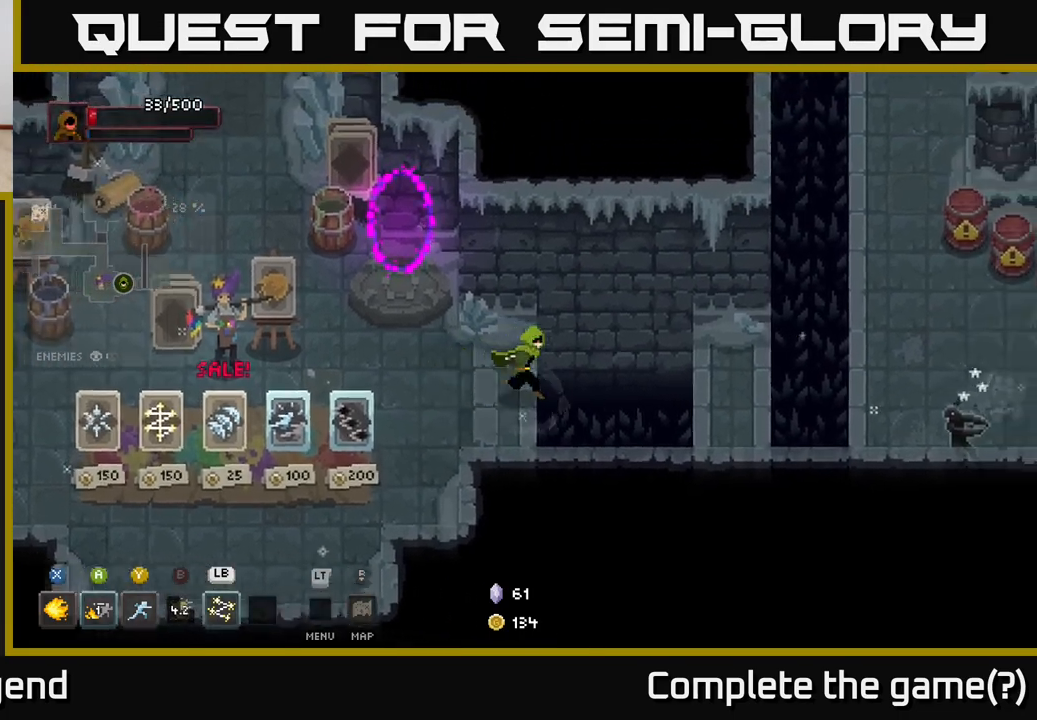
{"buttons": [], "left_stick": "right", "right_stick": "center", "events": [[50, "A", "down"], [200, "A", "up"], [283, "left_stick", "center"], [433, "left_stick", "right"]]}
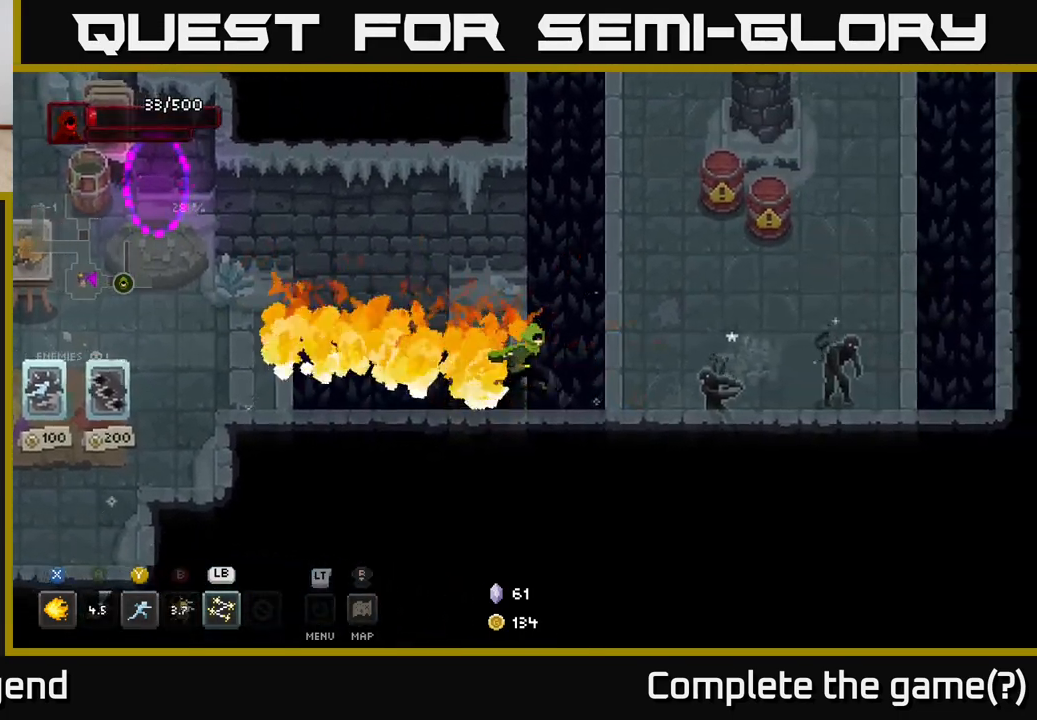
{"buttons": ["X"], "left_stick": "center", "right_stick": "center", "events": [[50, "A", "down"], [150, "A", "up"], [217, "X", "down"], [267, "left_stick", "center"]]}
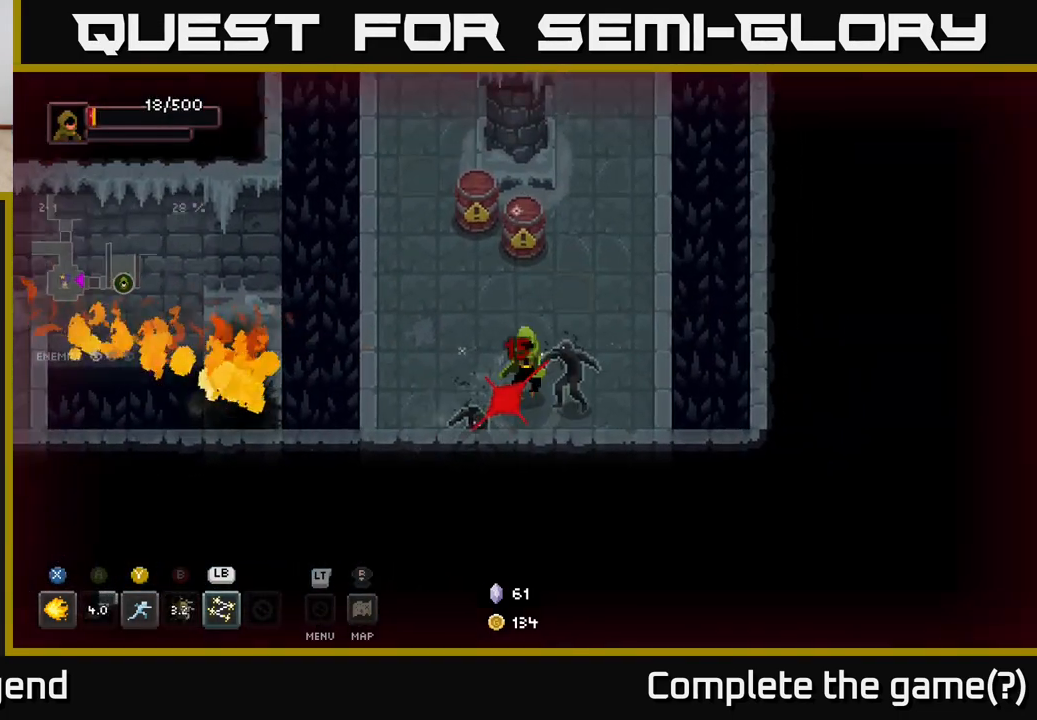
{"buttons": [], "left_stick": "up", "right_stick": "center", "events": [[83, "X", "up"], [117, "X", "down"], [117, "left_stick", "up"], [183, "A", "down"], [217, "X", "up"], [283, "A", "up"], [317, "left_stick", "right"], [367, "A", "down"], [450, "left_stick", "up"], [467, "A", "up"]]}
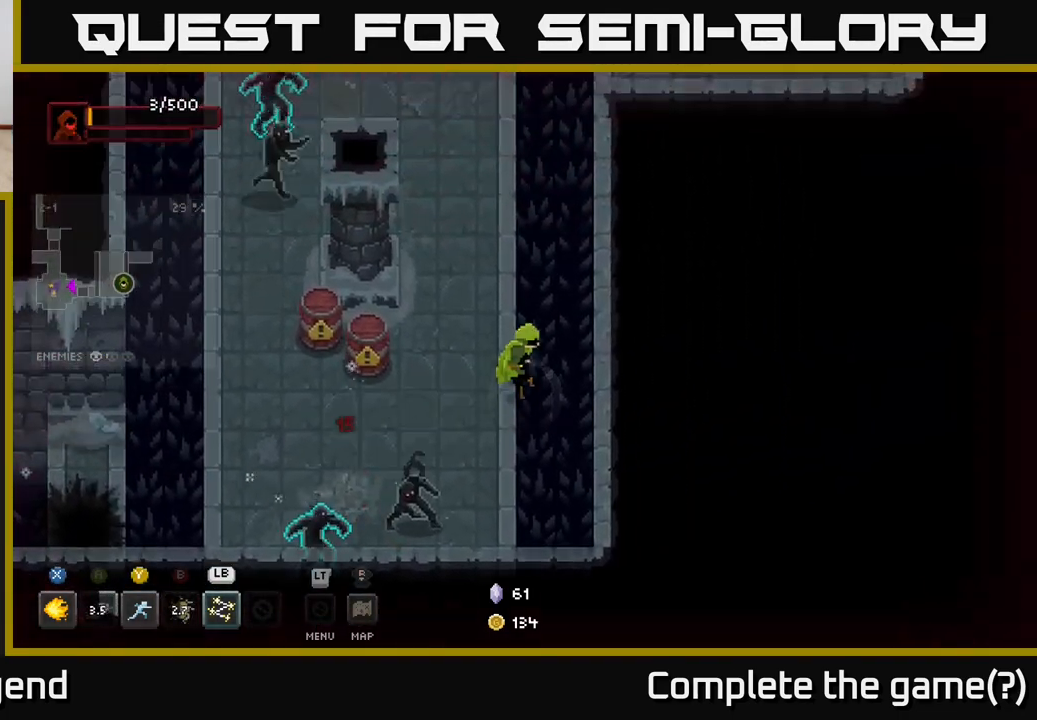
{"buttons": [], "left_stick": "up", "right_stick": "center", "events": [[50, "left_stick", "up-left"], [300, "left_stick", "up"]]}
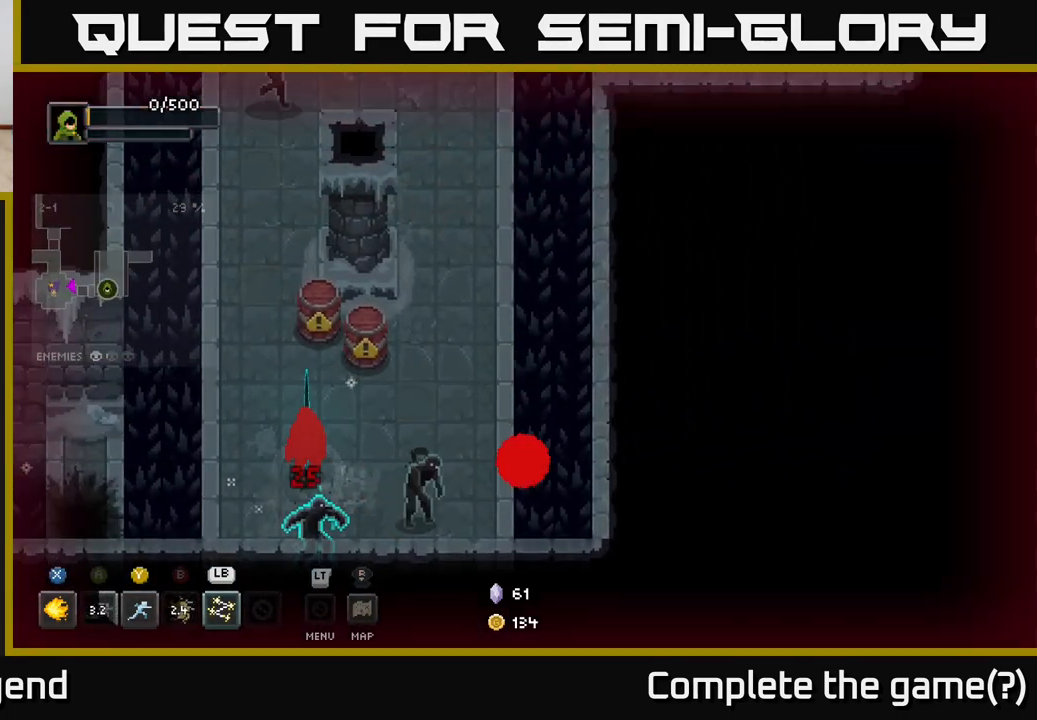
{"buttons": [], "left_stick": "center", "right_stick": "center", "events": [[33, "left_stick", "center"]]}